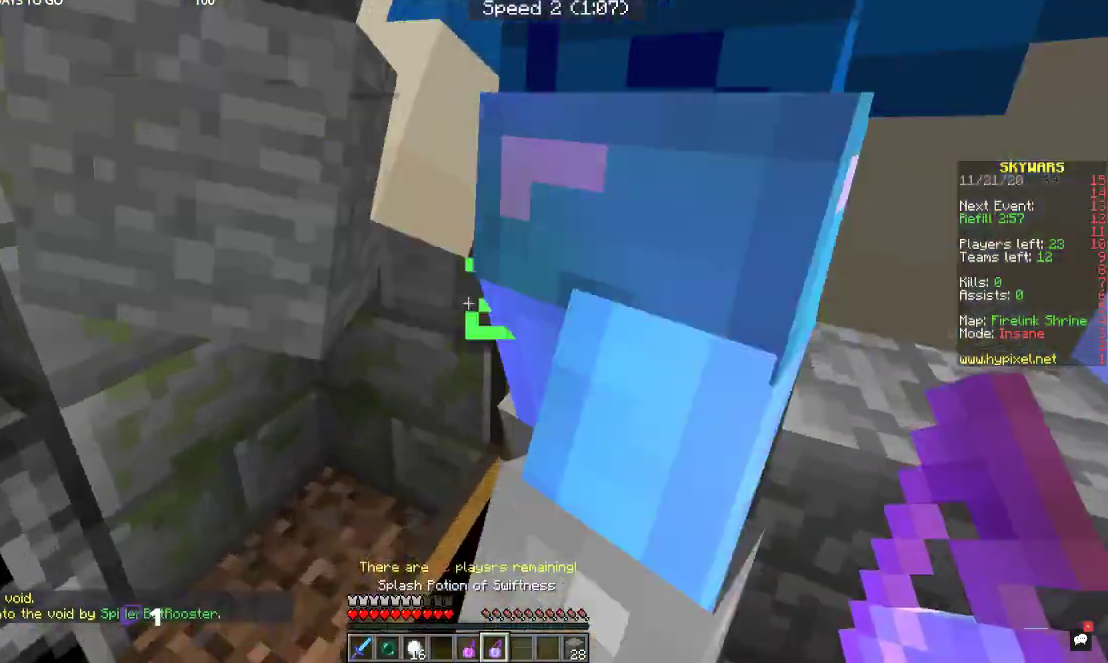
Gameplay with keyboard and mouse; each line is a JSON object with the keys and mouse buttons held at the frame after it. "events" lists presses ("down") and releases ("up") of "a", "d", "s", "space", "w", "mouse_left" and "mouse_right" between this image and that frame as [ms after this image, input, new state], when the widget could be followed in between. "mouse_left", "mouse_right" = the "left", "right" buttons of the "mouse" list. No other keys are recorded. Fast repeated clicks can show as one long hold. Mouse movement is not recorded.
{"keys": [], "mouse": [], "events": [[134, "space", "up"], [167, "mouse_right", "down"], [167, "w", "up"], [367, "mouse_right", "up"]]}
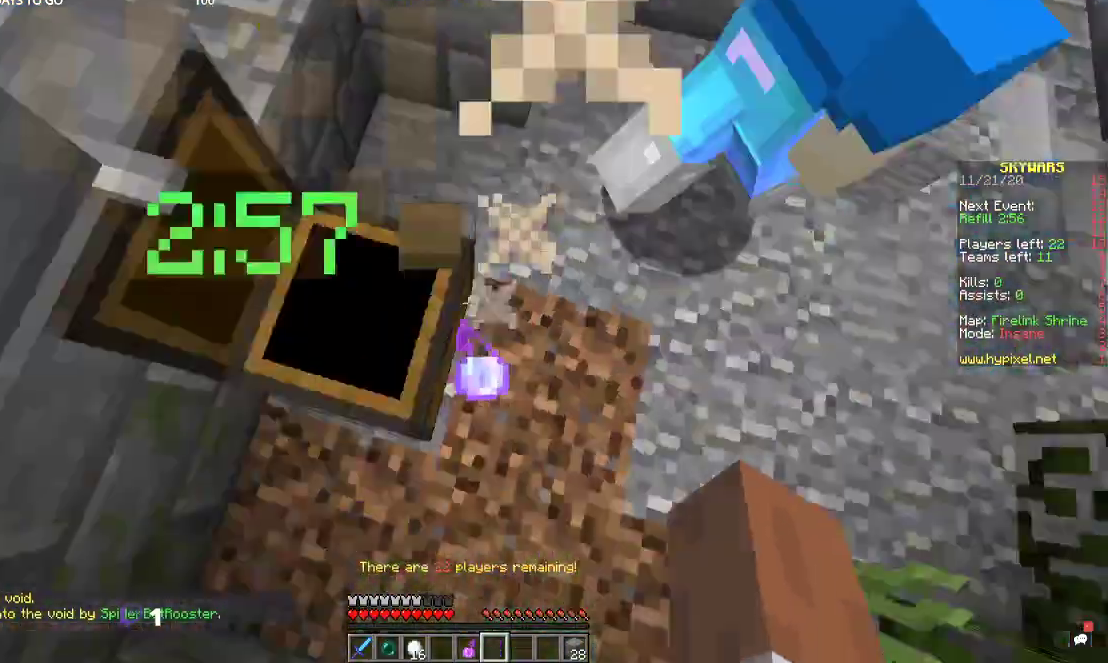
{"keys": [], "mouse": [], "events": []}
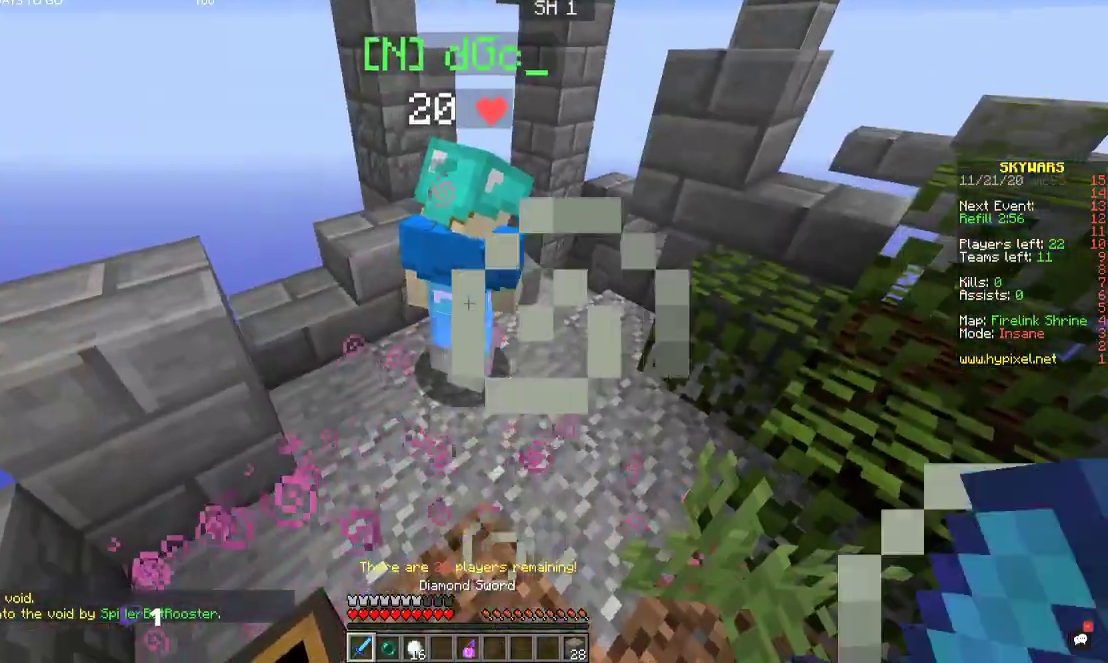
{"keys": [], "mouse": [], "events": [[67, "w", "down"], [500, "w", "up"]]}
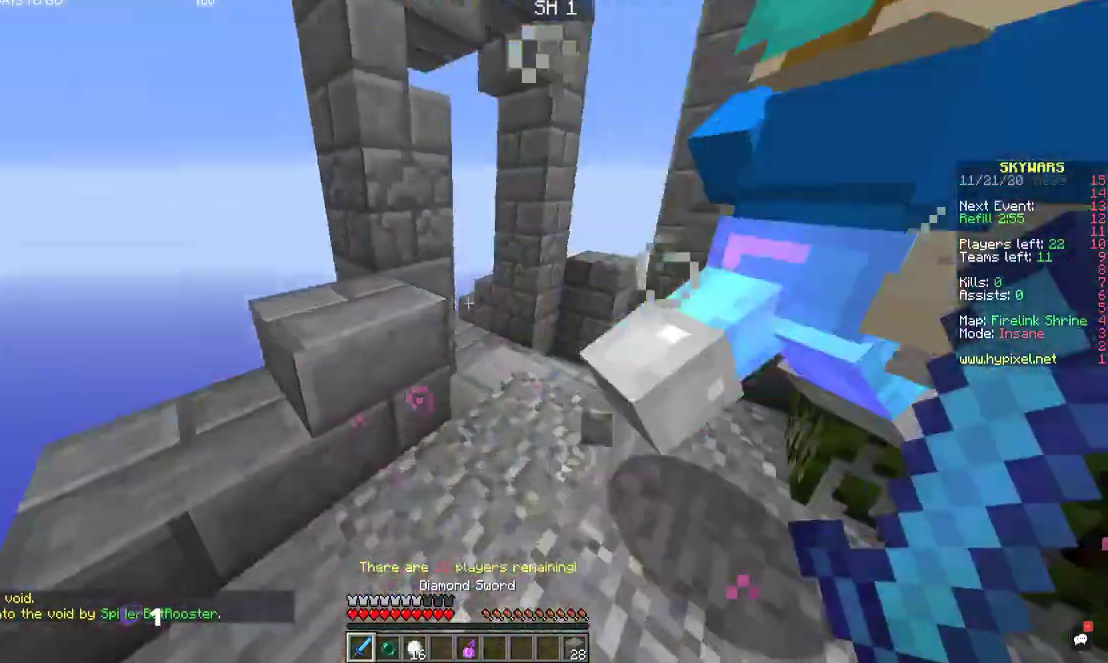
{"keys": ["w"], "mouse": [], "events": [[434, "w", "down"]]}
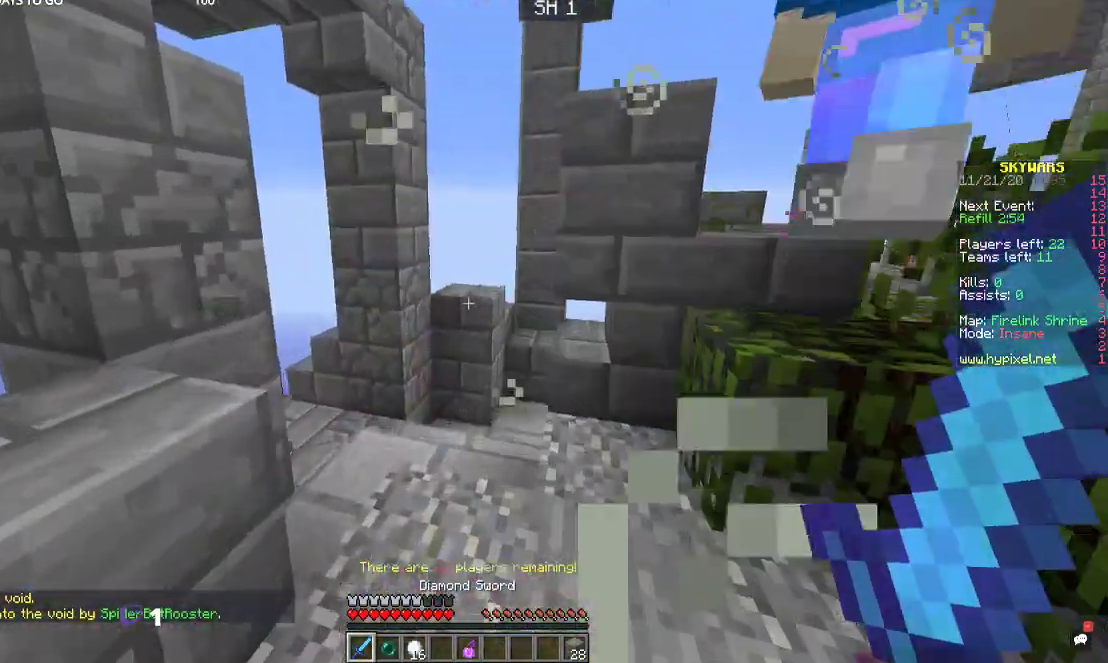
{"keys": ["w"], "mouse": [], "events": [[167, "w", "up"], [500, "w", "down"]]}
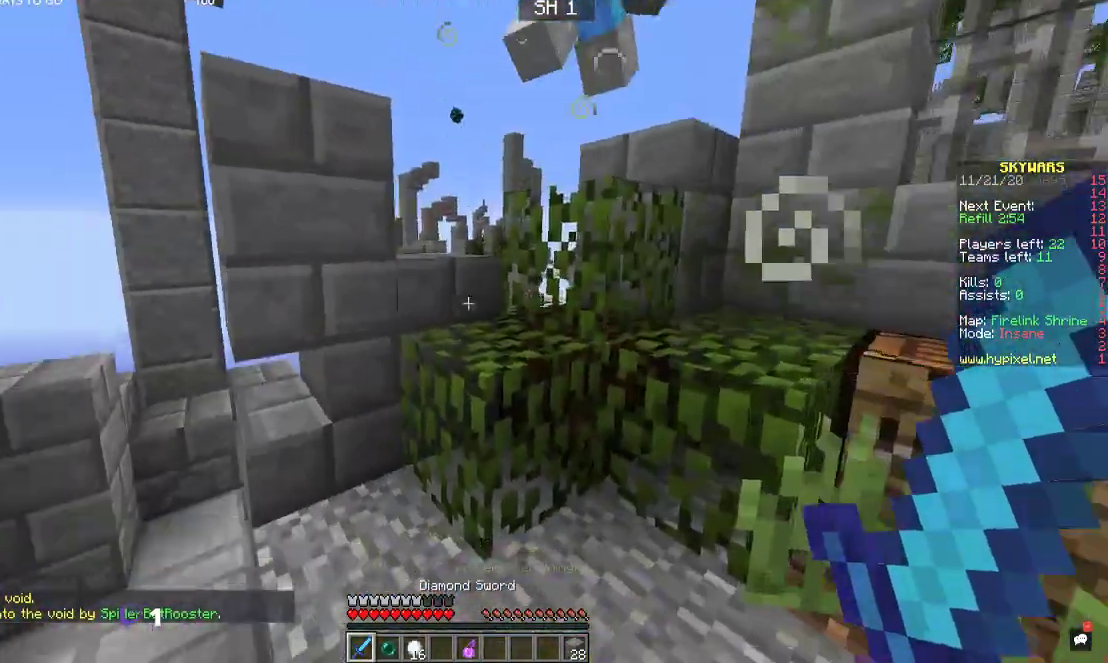
{"keys": [], "mouse": [], "events": [[134, "w", "up"]]}
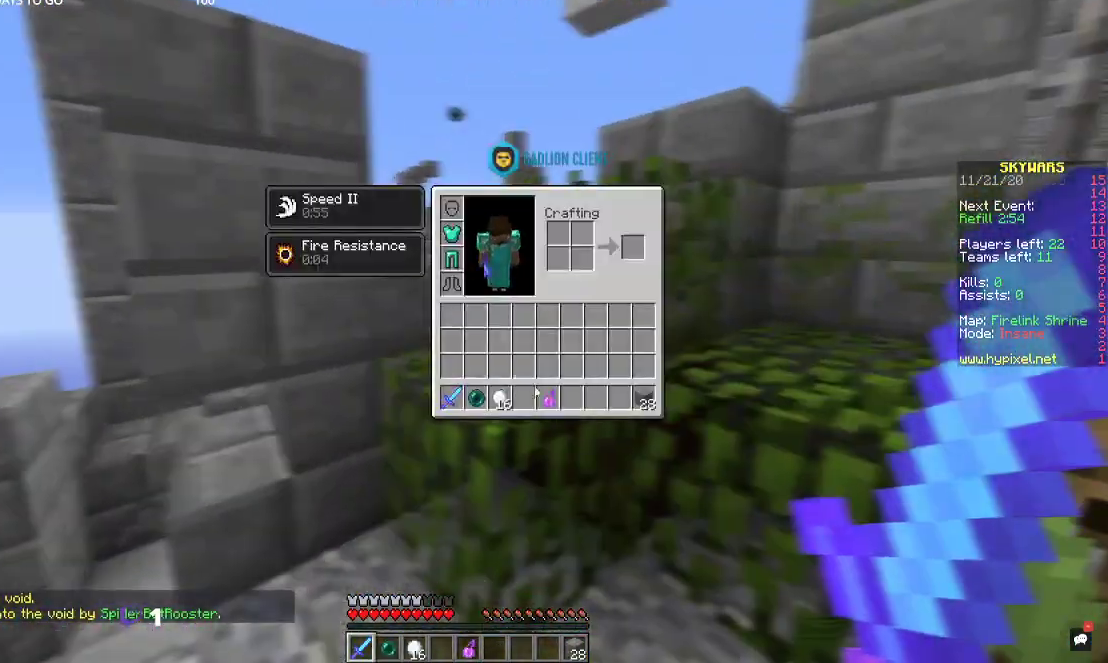
{"keys": [], "mouse": [], "events": []}
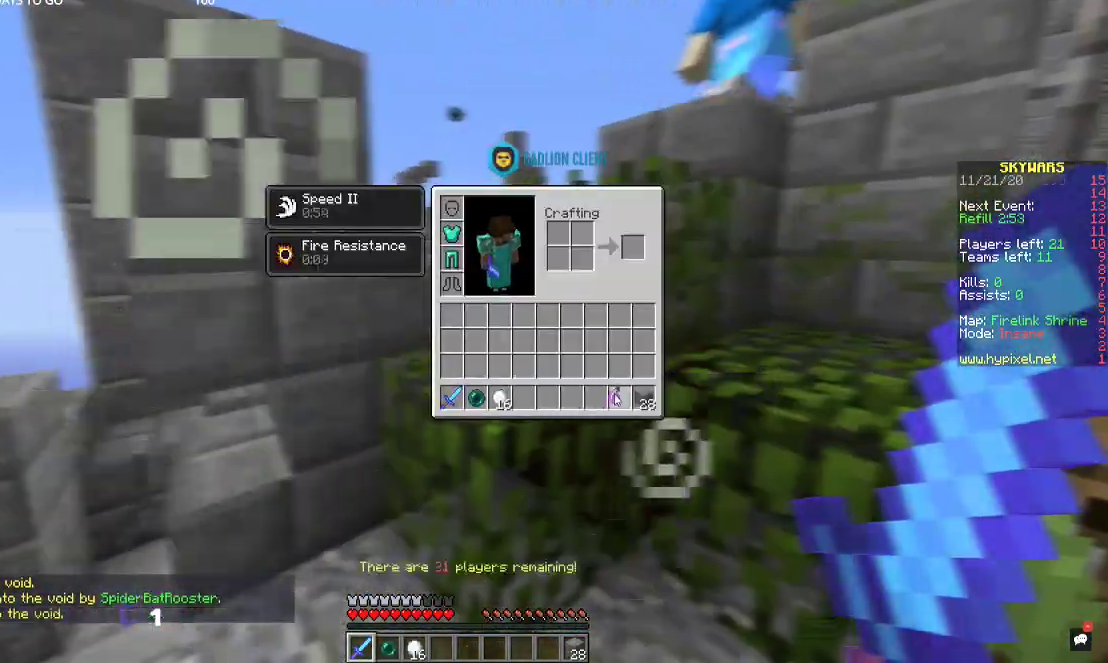
{"keys": ["w"], "mouse": [], "events": [[467, "w", "down"]]}
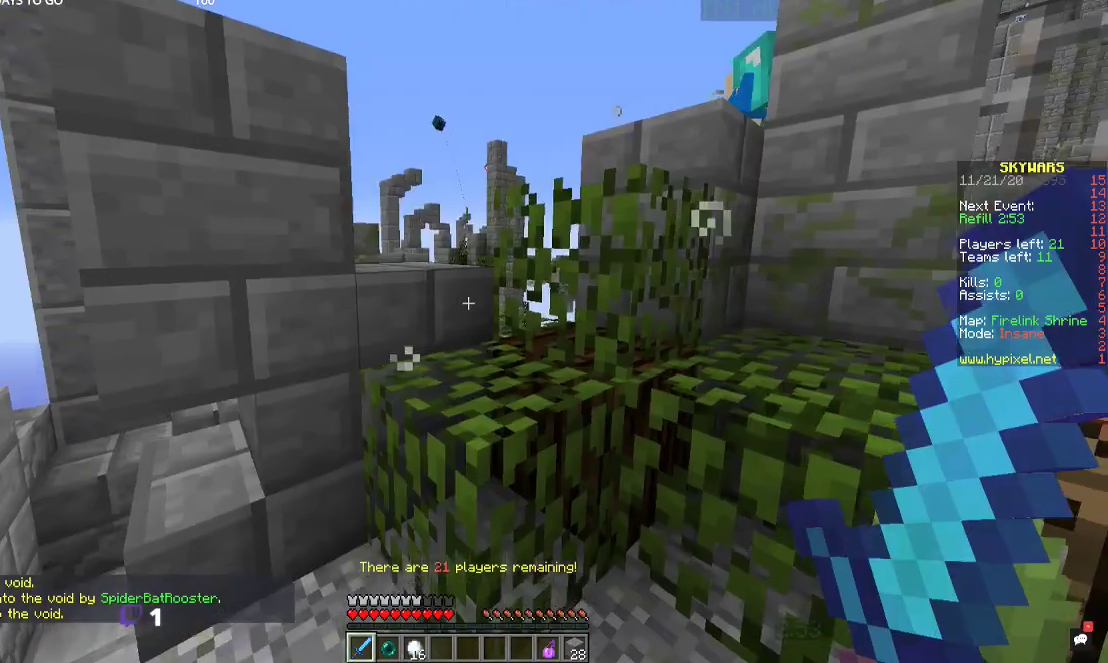
{"keys": ["w"], "mouse": [], "events": [[100, "space", "down"], [234, "space", "up"], [334, "w", "up"], [500, "w", "down"]]}
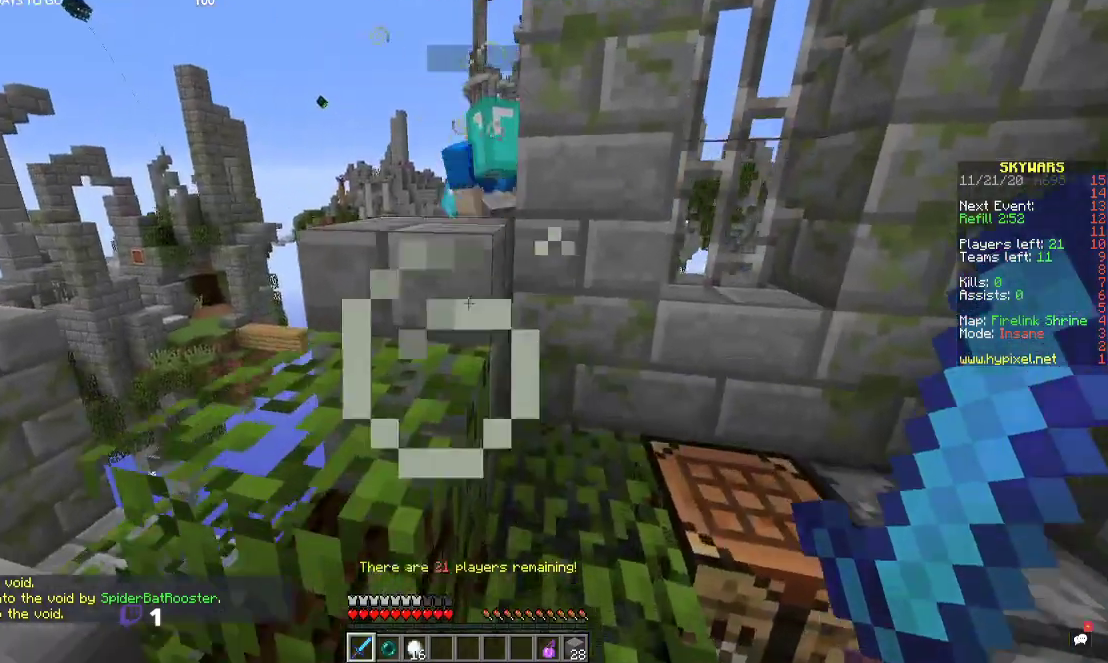
{"keys": ["w"], "mouse": [], "events": [[67, "space", "down"], [234, "space", "up"]]}
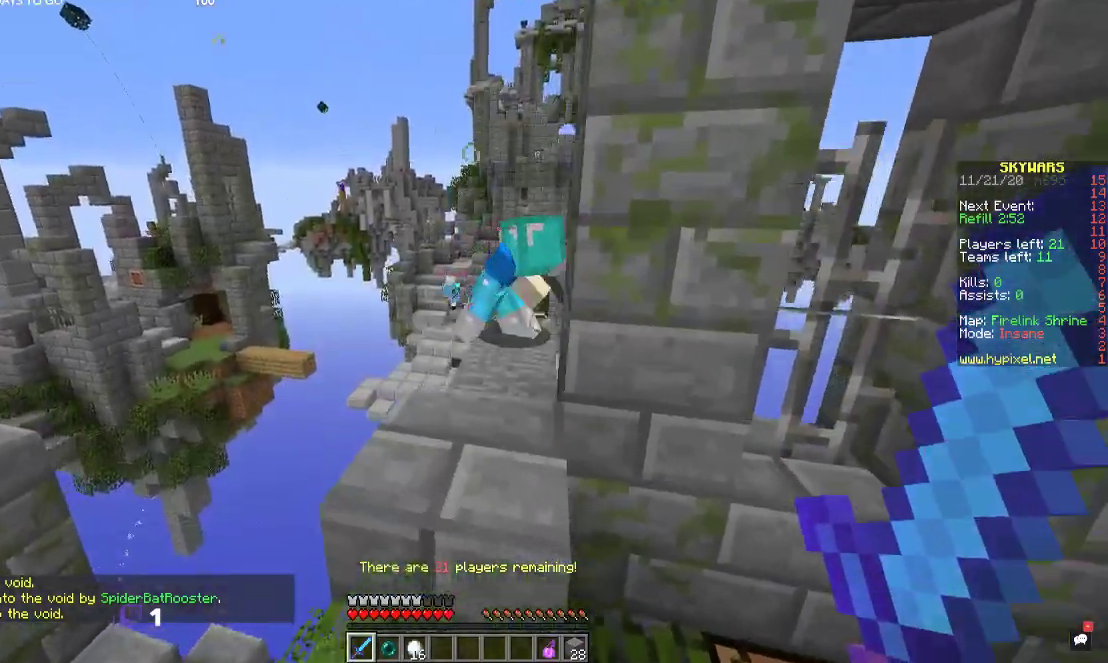
{"keys": ["w"], "mouse": [], "events": [[67, "w", "up"], [367, "w", "down"]]}
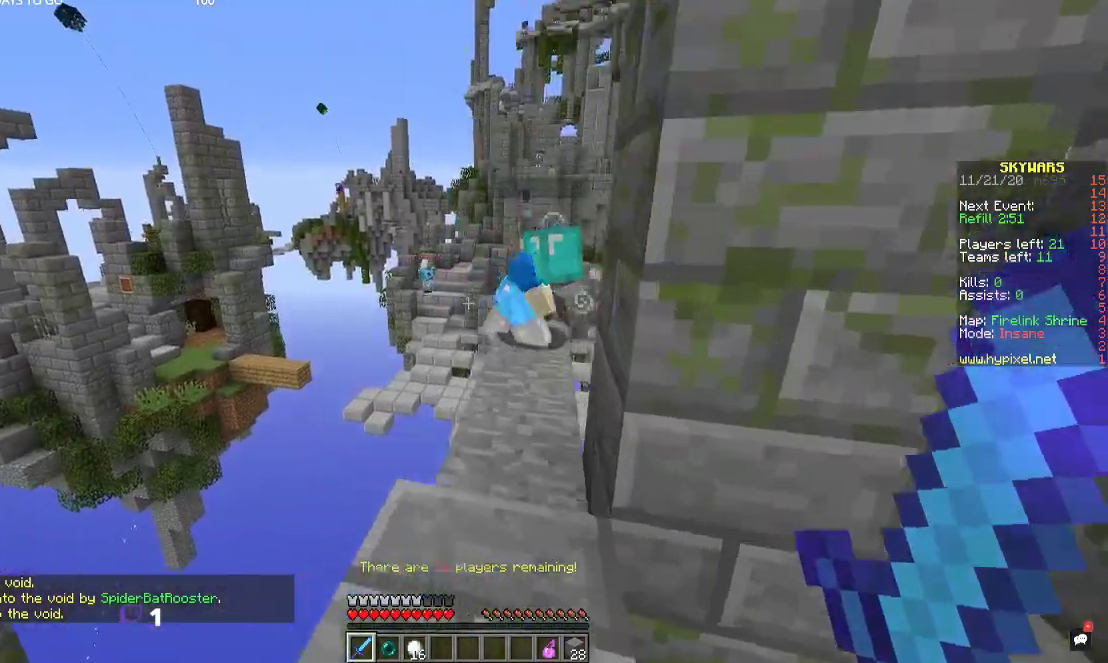
{"keys": ["w"], "mouse": [], "events": [[67, "a", "down"], [334, "a", "up"]]}
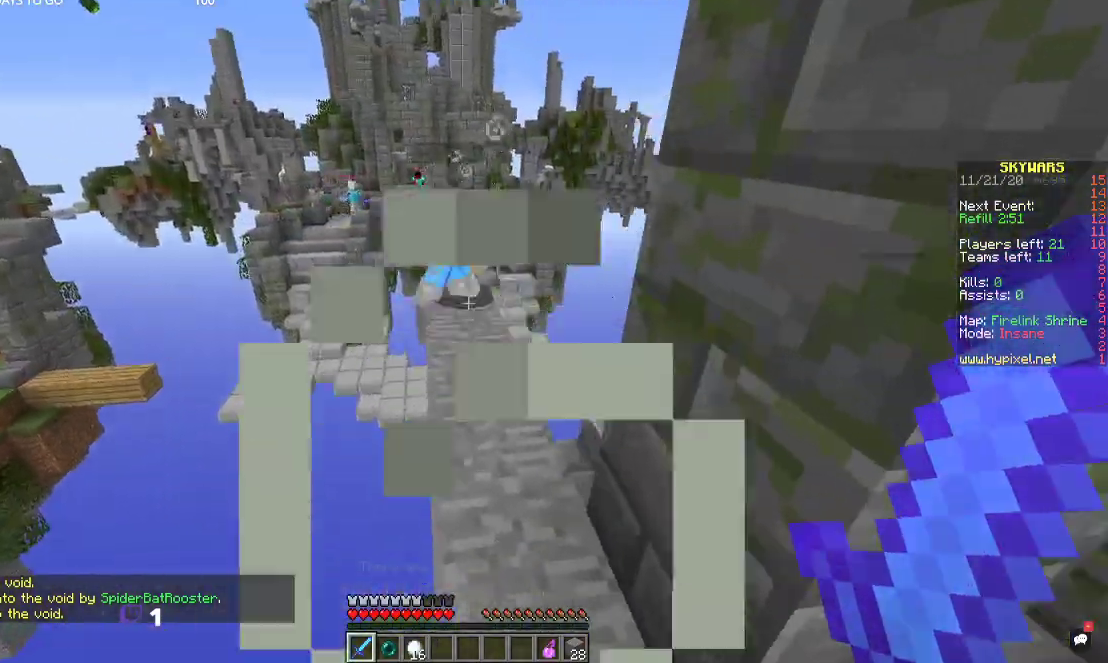
{"keys": ["w"], "mouse": [], "events": [[67, "d", "down"], [267, "d", "up"]]}
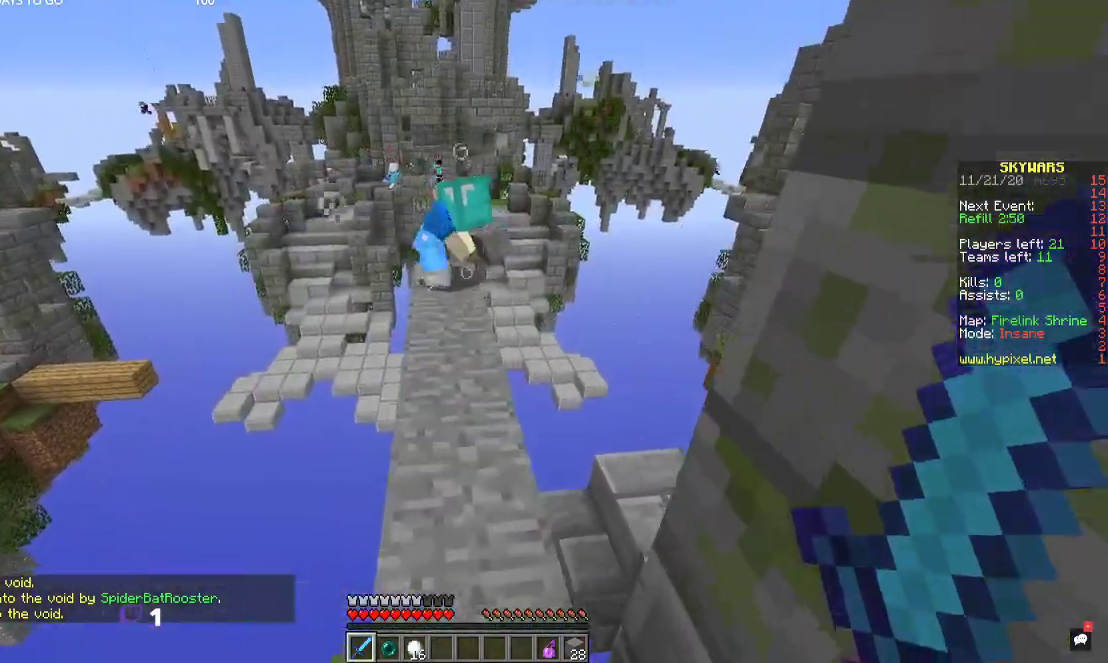
{"keys": ["w"], "mouse": [], "events": []}
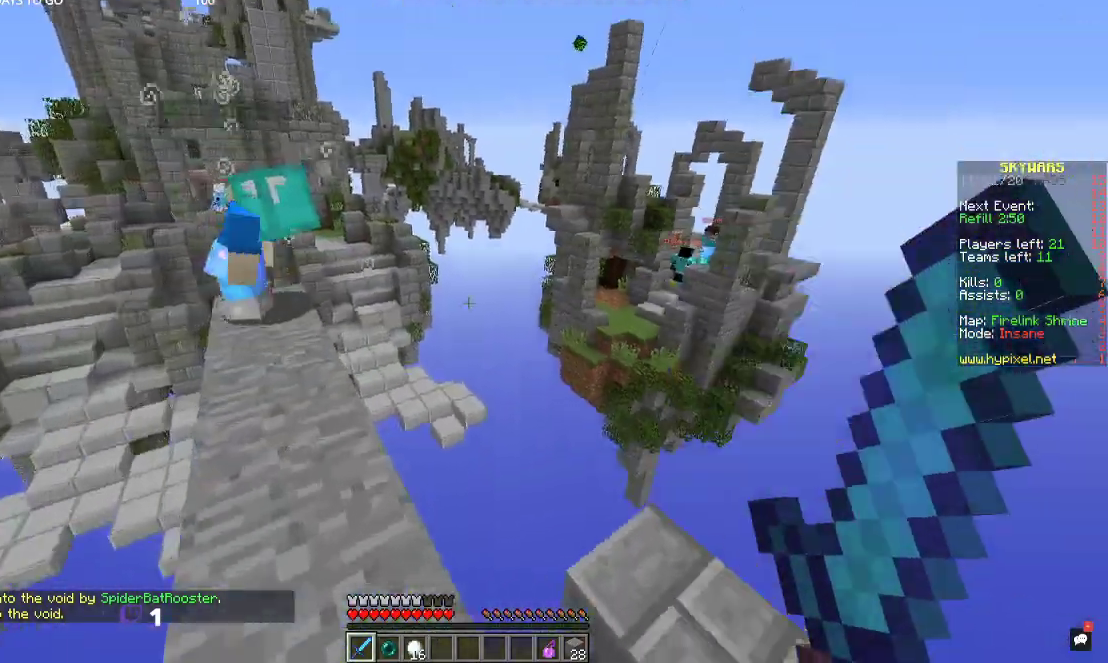
{"keys": ["w"], "mouse": [], "events": [[167, "a", "down"], [467, "a", "up"]]}
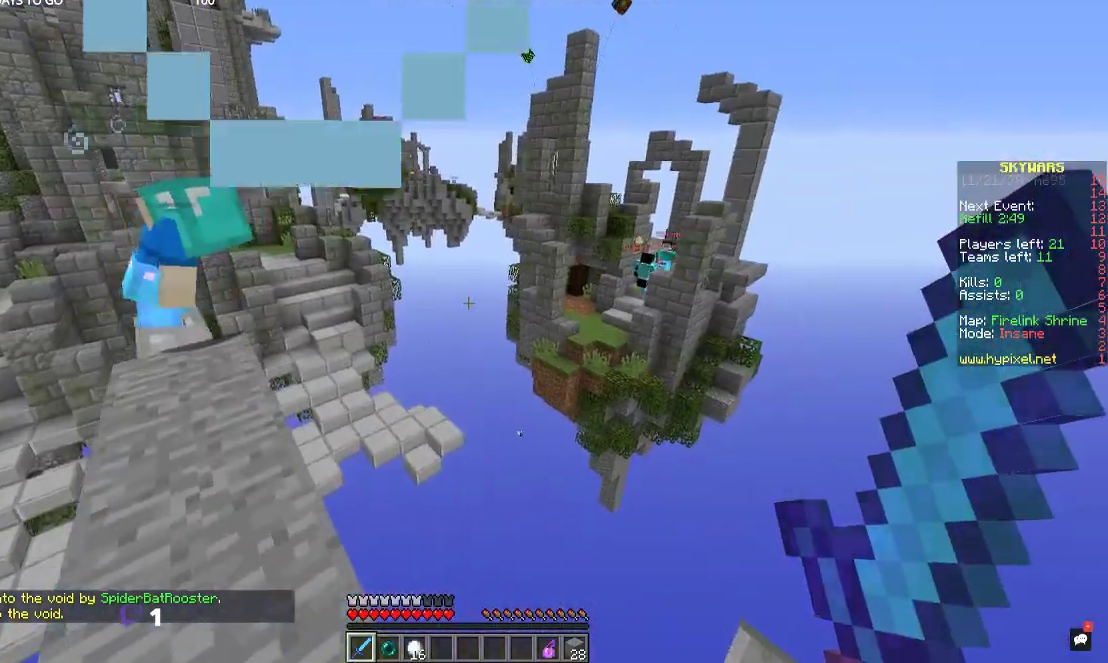
{"keys": ["d", "s"], "mouse": [], "events": [[34, "w", "up"], [334, "s", "down"], [467, "d", "down"]]}
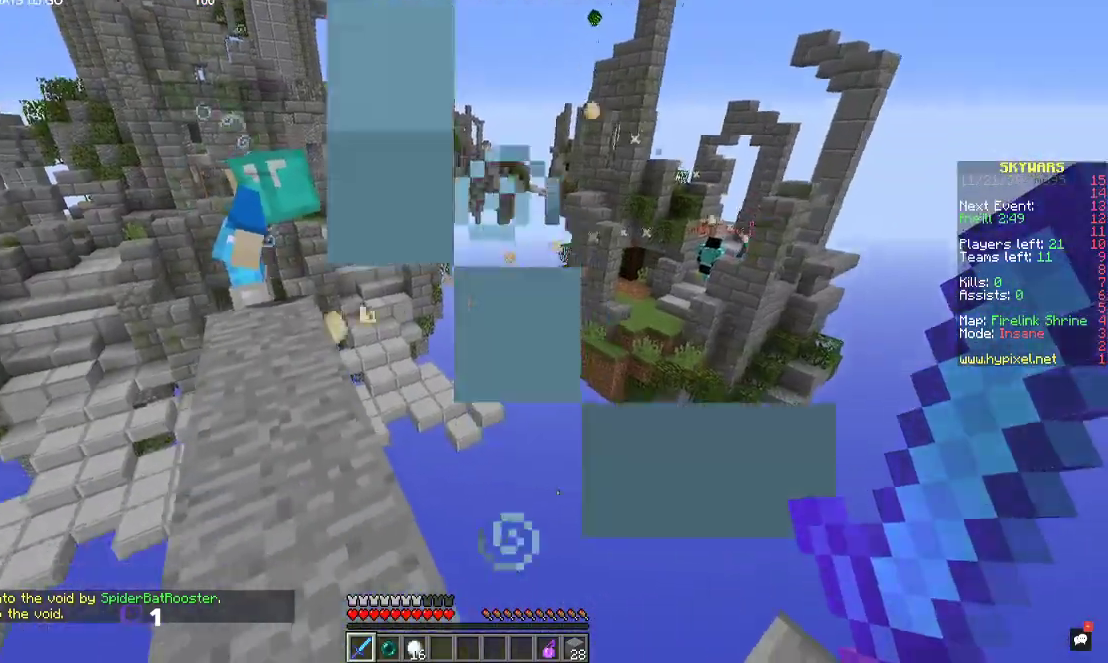
{"keys": ["s"], "mouse": [], "events": [[234, "d", "up"]]}
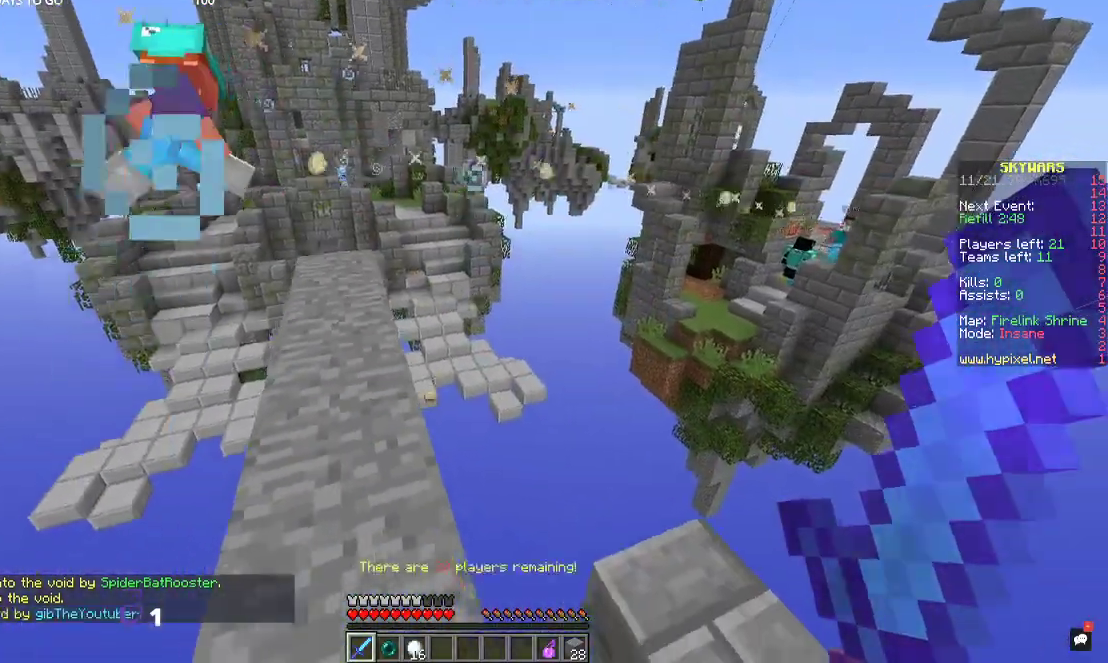
{"keys": [], "mouse": [], "events": [[234, "s", "up"]]}
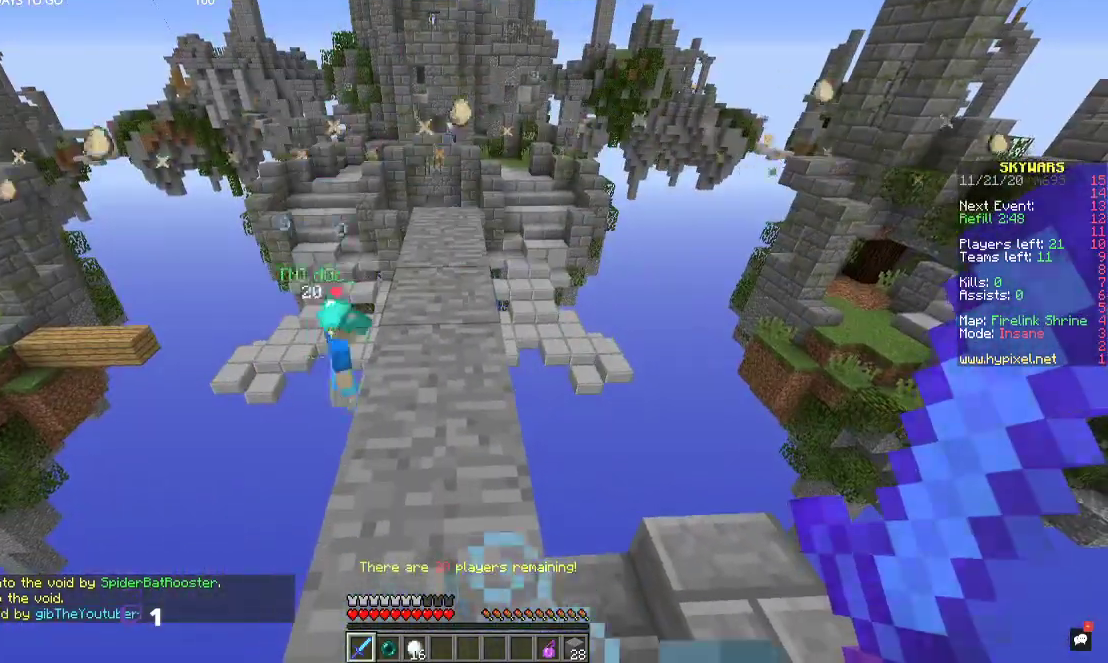
{"keys": ["w"], "mouse": [], "events": [[167, "w", "down"]]}
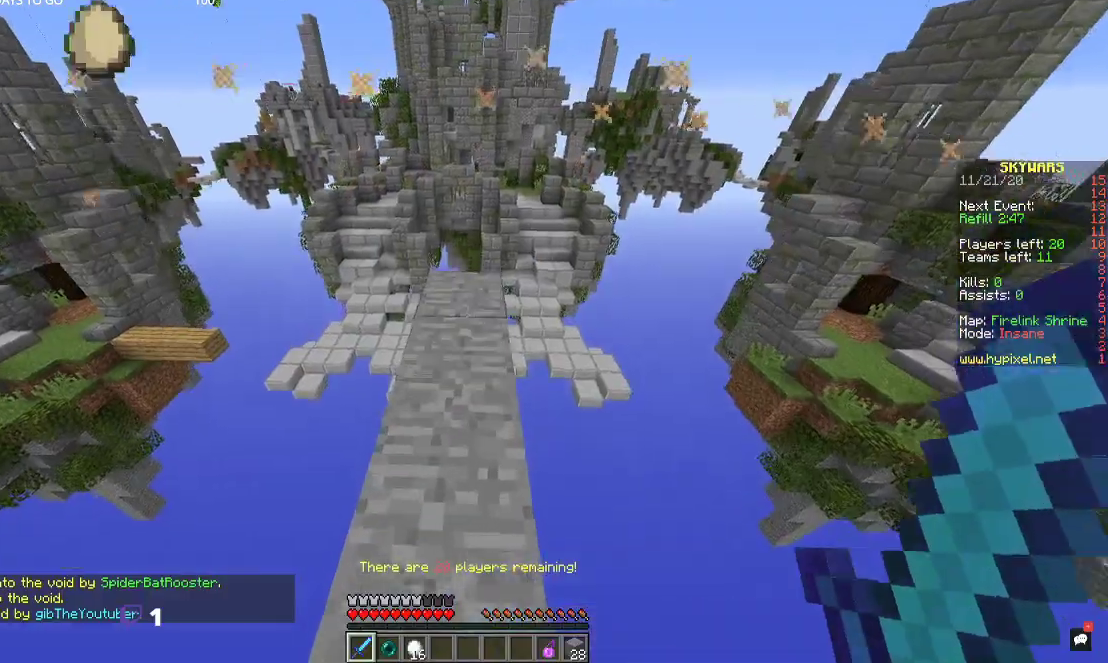
{"keys": ["w"], "mouse": [], "events": []}
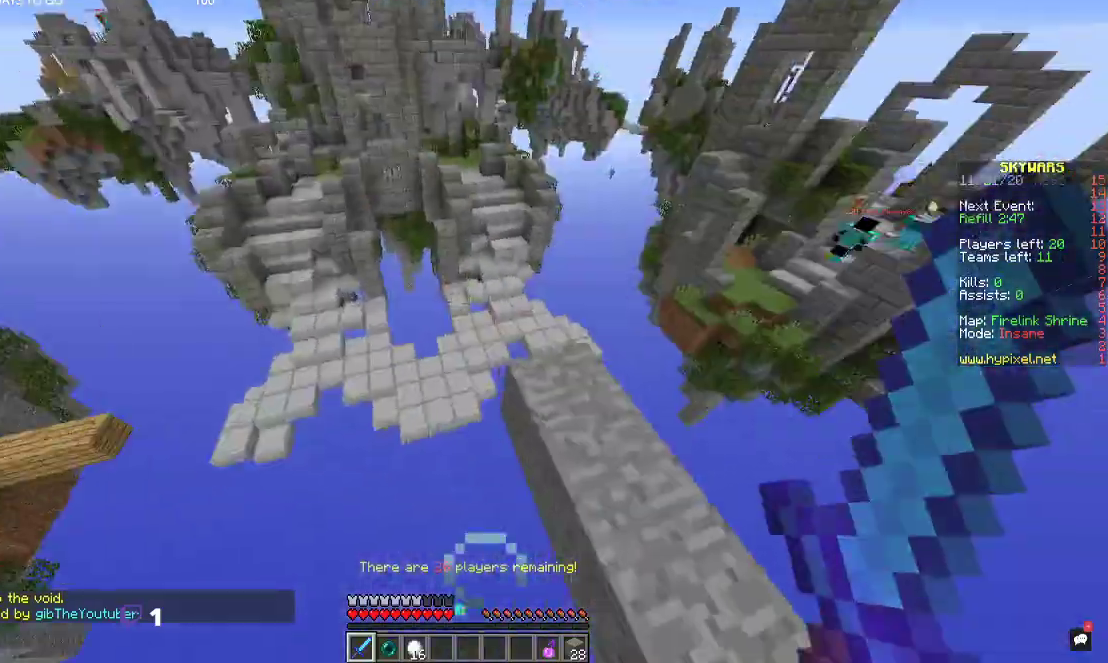
{"keys": [], "mouse": ["right"], "events": [[334, "w", "up"], [500, "mouse_right", "down"]]}
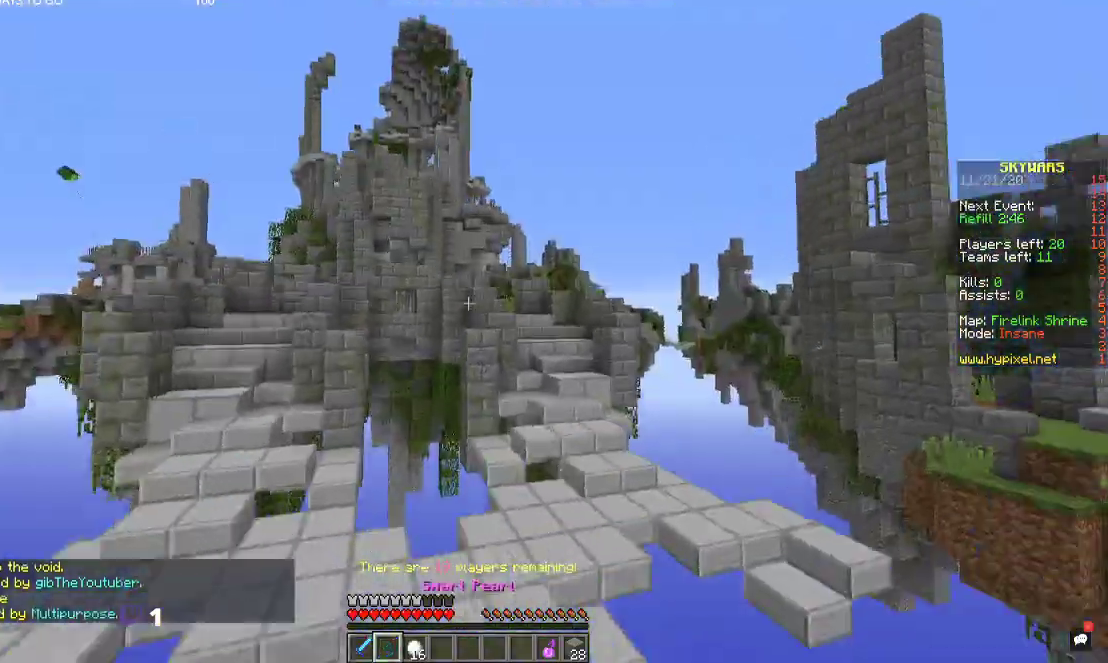
{"keys": [], "mouse": [], "events": [[200, "mouse_right", "up"]]}
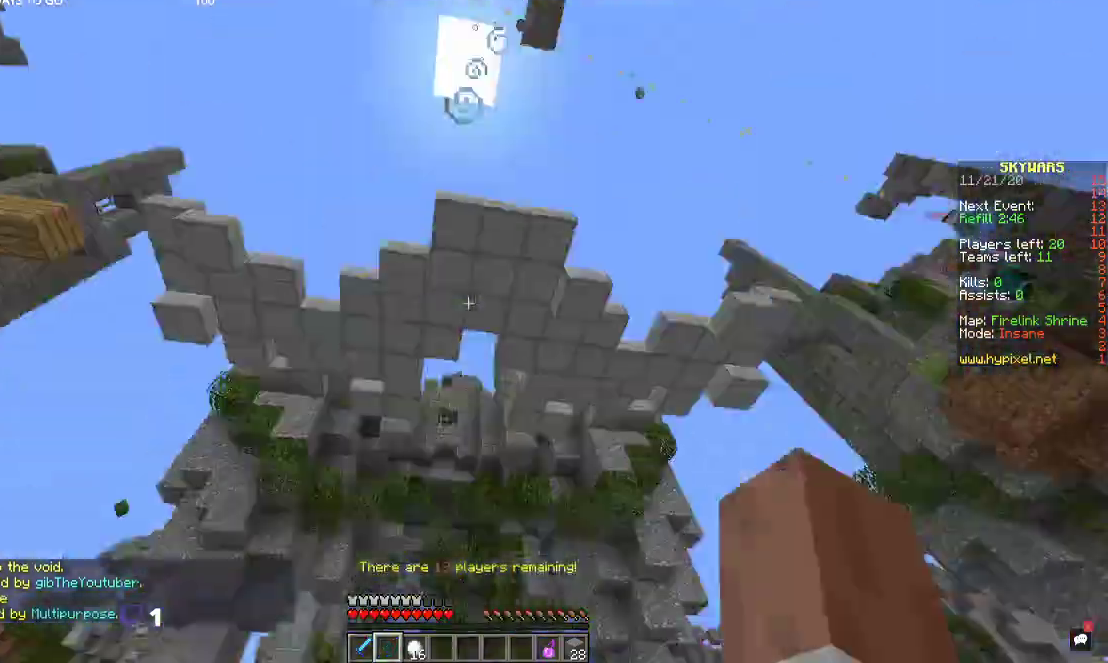
{"keys": [], "mouse": ["right"], "events": [[67, "mouse_right", "down"]]}
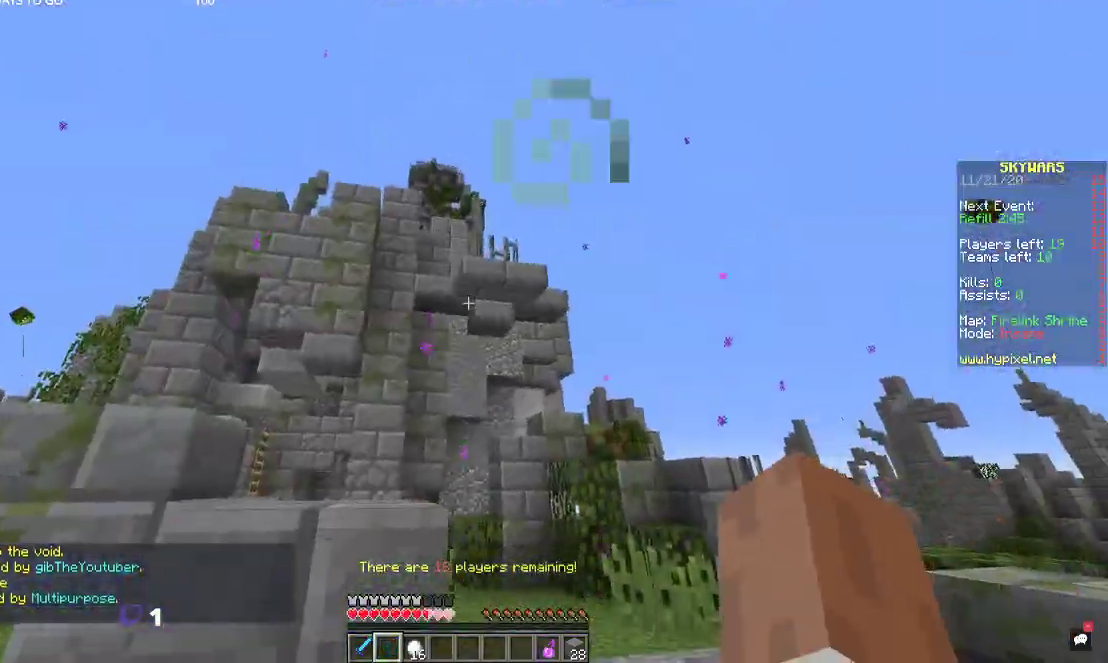
{"keys": [], "mouse": [], "events": [[134, "mouse_right", "up"]]}
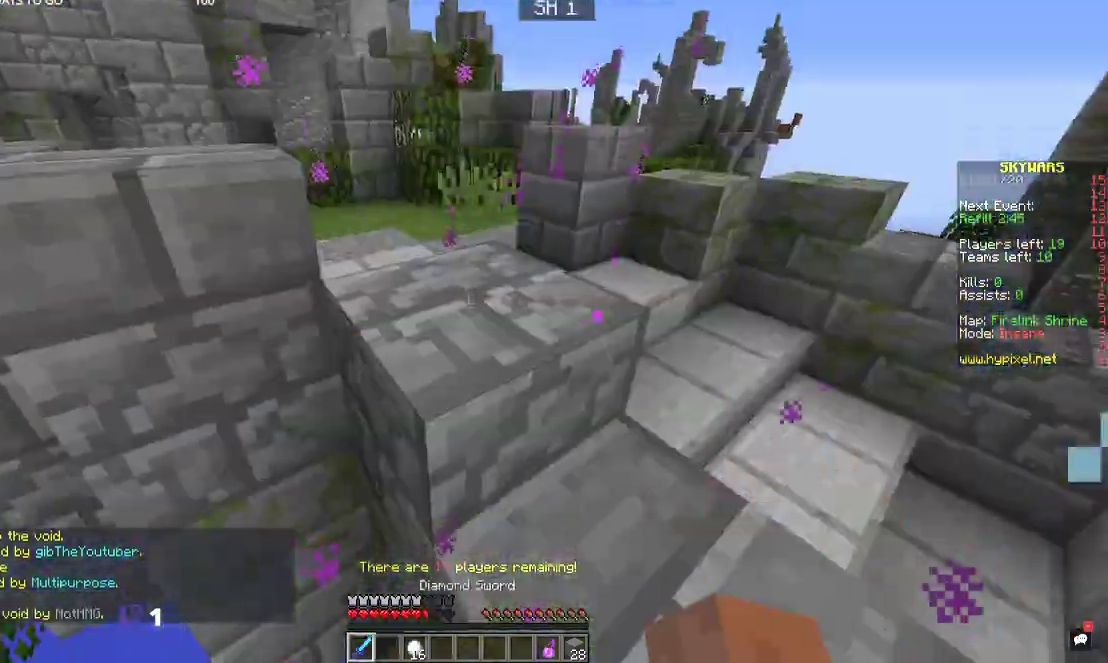
{"keys": ["w"], "mouse": [], "events": [[400, "w", "down"]]}
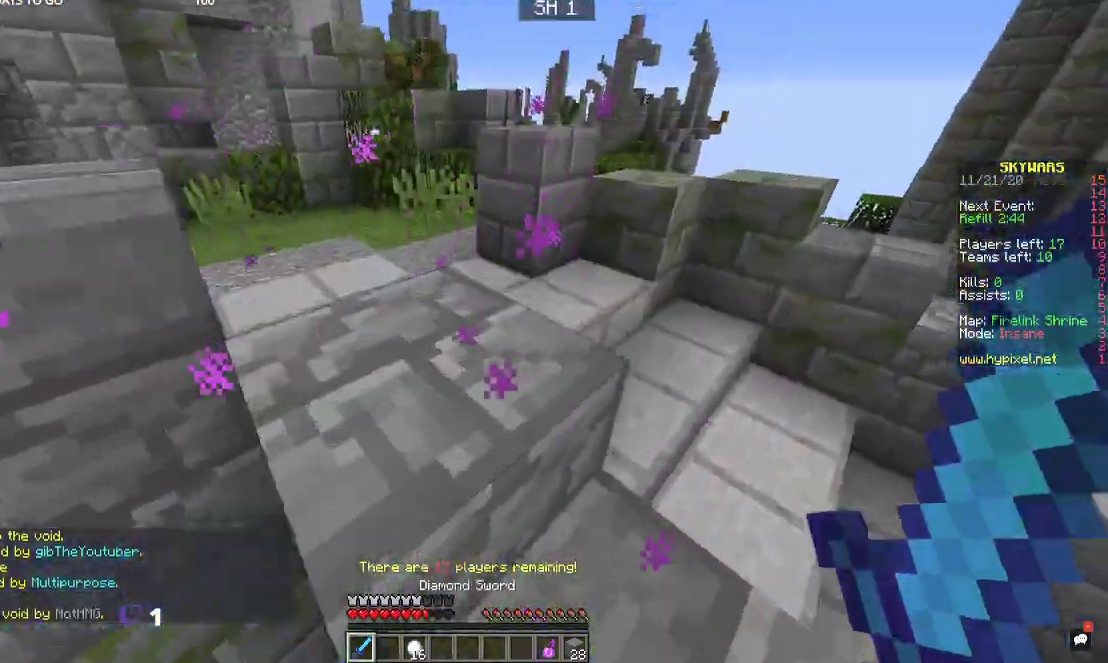
{"keys": ["space", "w"], "mouse": [], "events": [[334, "space", "down"]]}
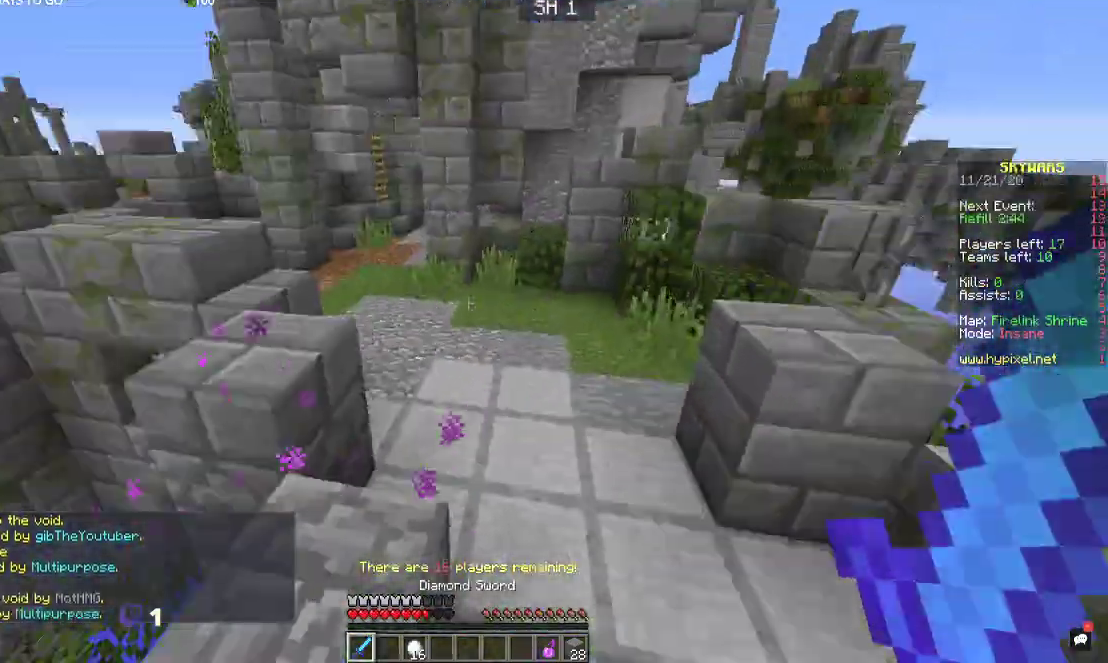
{"keys": ["w"], "mouse": [], "events": [[34, "space", "up"]]}
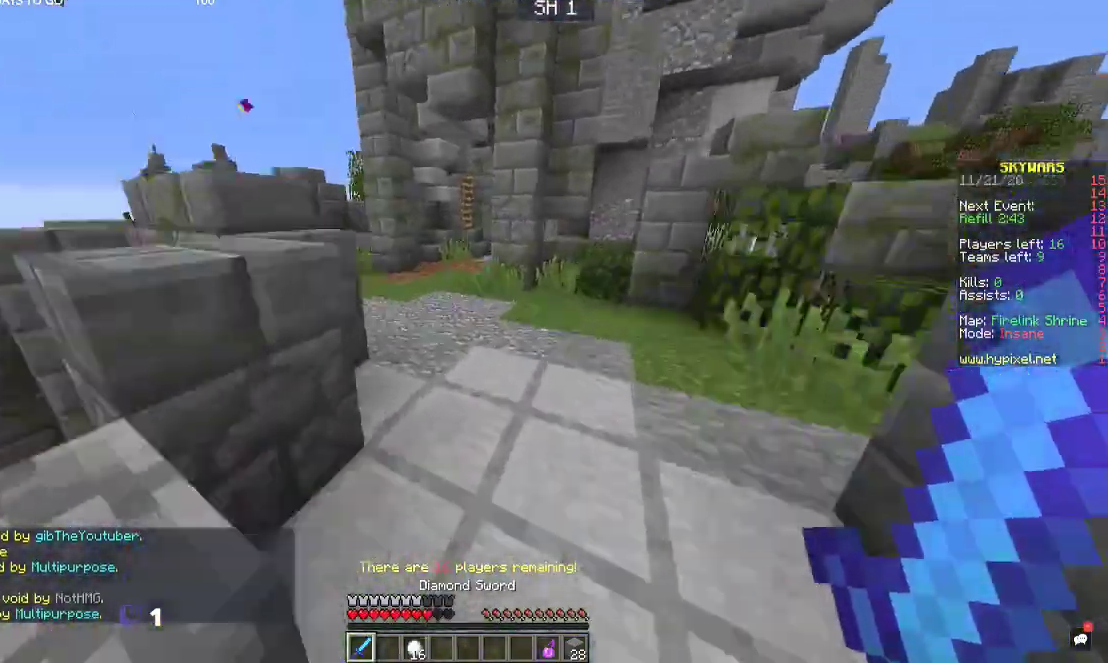
{"keys": ["w"], "mouse": [], "events": [[34, "space", "down"], [234, "space", "up"]]}
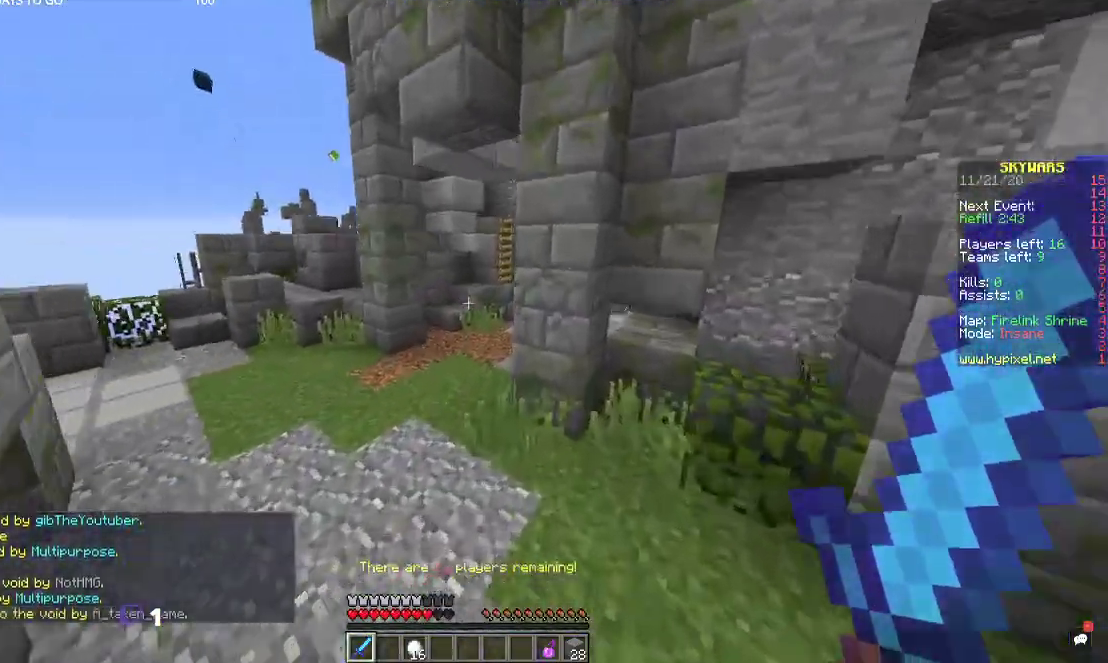
{"keys": ["w"], "mouse": [], "events": [[67, "space", "down"], [134, "a", "down"], [300, "space", "up"], [400, "a", "up"]]}
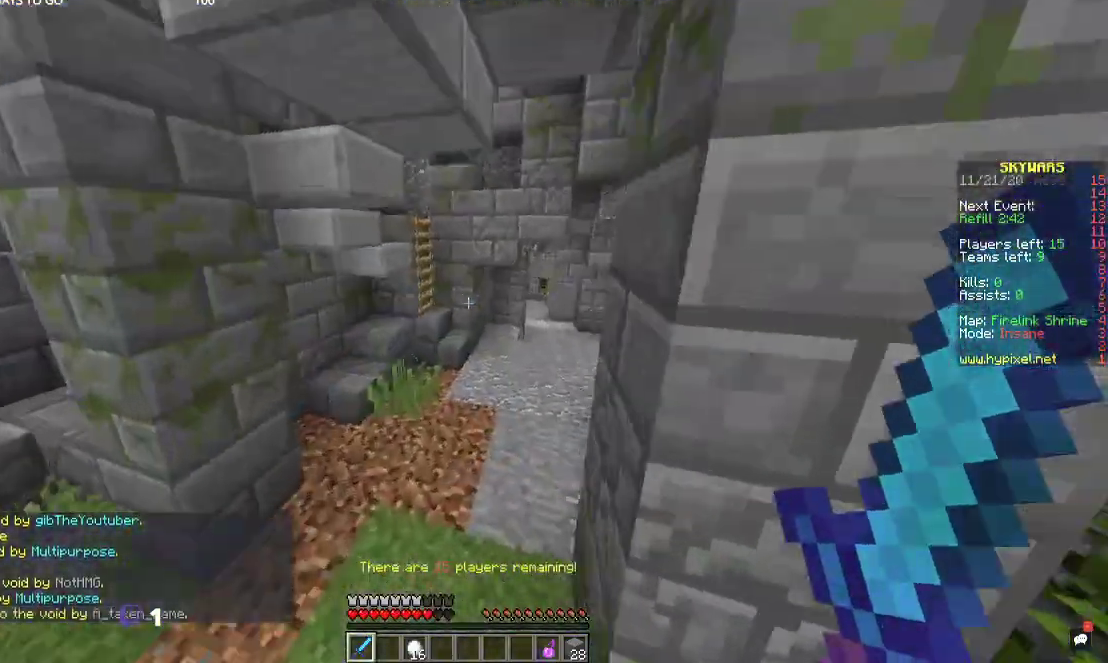
{"keys": ["w"], "mouse": [], "events": [[234, "d", "down"], [367, "d", "up"]]}